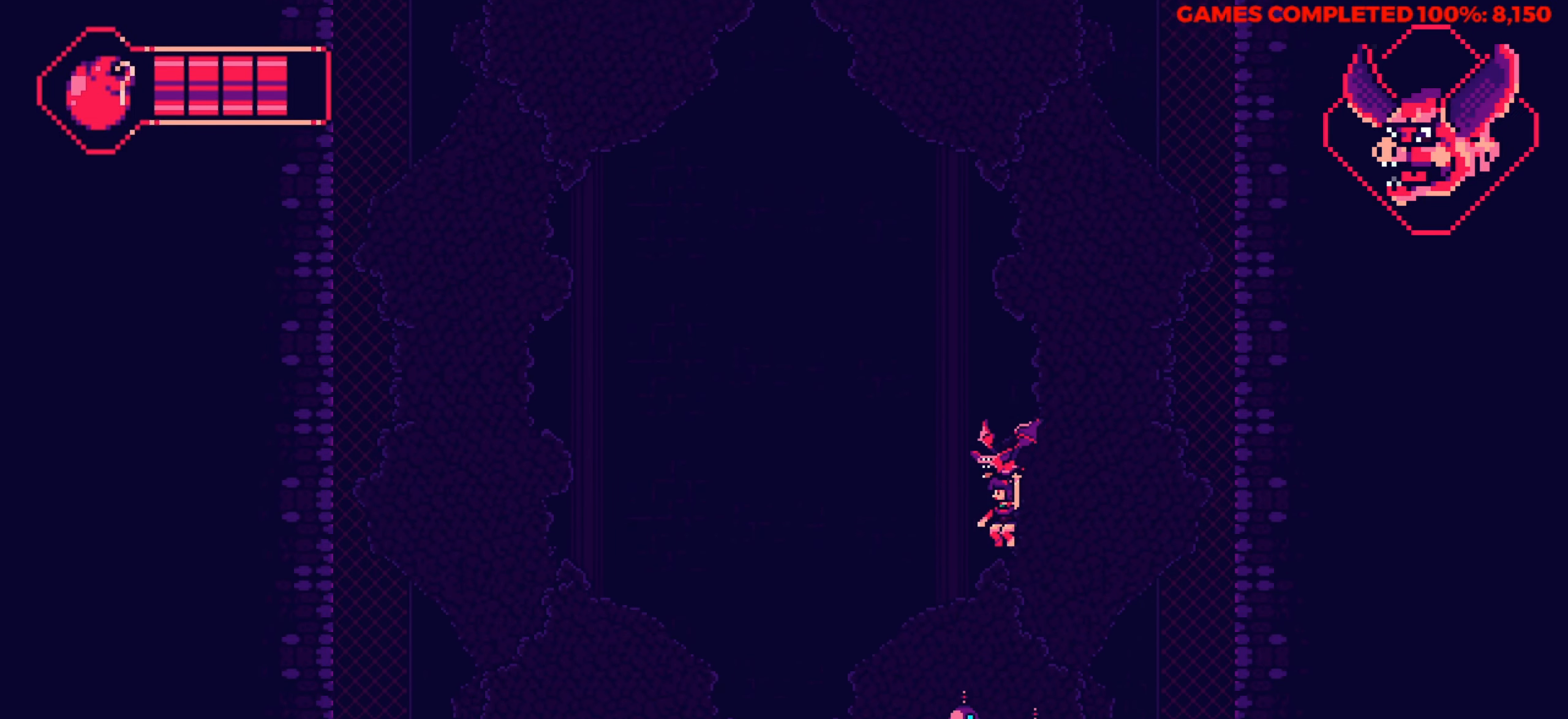
Gameplay with keyboard; each line is a JSON object with the keys held at the frame after it. "events" lists presses ("down") and releases ("up") of "a", "alt", "c", "ctrl", "d", "down", "f", "left", "right", "s", "shift", "space", "up", "v", "x" and "z" between this image and that frame as [ms after this image, input, new state], when the widget could be followed in between. No other keys are recorded. Mouse input is not recorded.
{"keys": ["up", "x"], "events": [[83, "left", "up"], [417, "x", "down"]]}
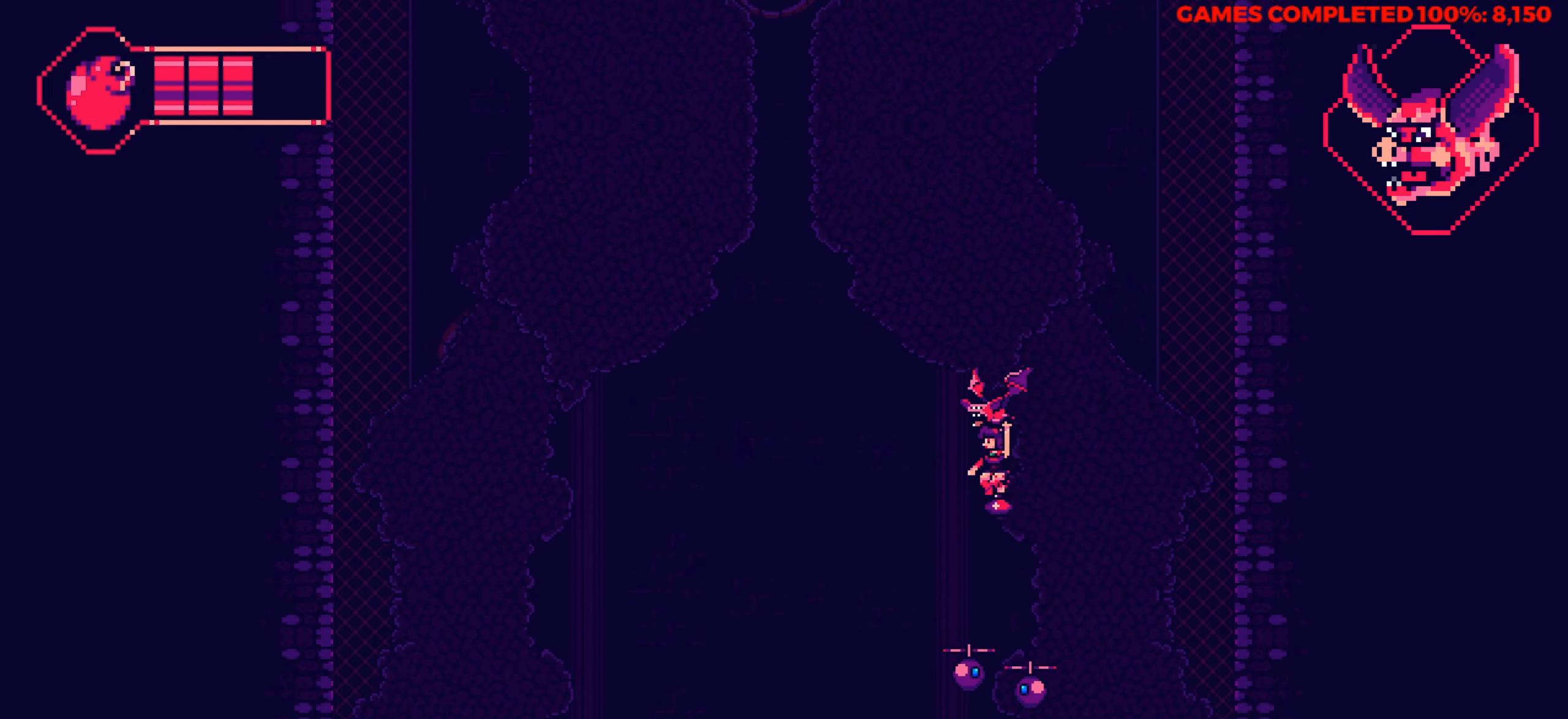
{"keys": ["up"], "events": [[17, "x", "up"]]}
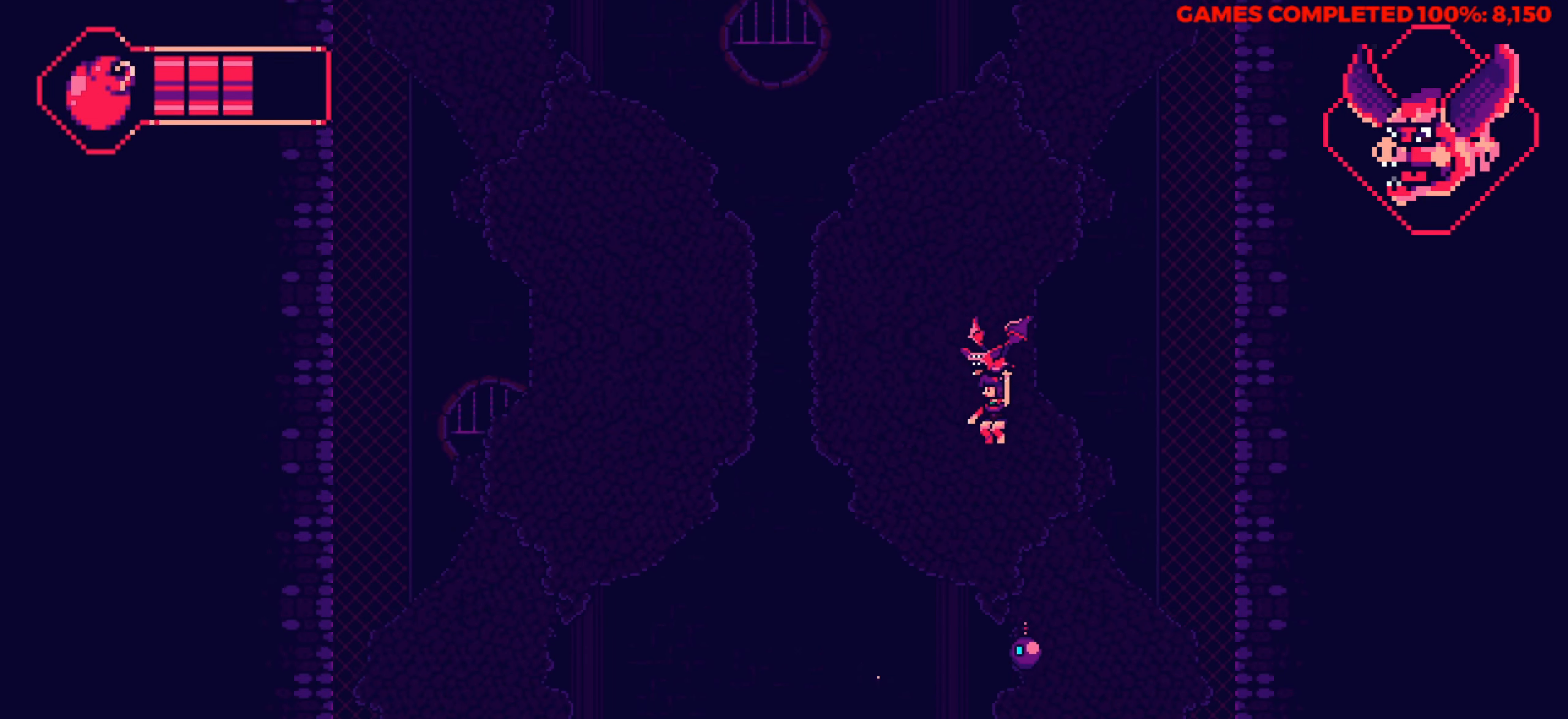
{"keys": ["left"], "events": [[167, "up", "up"], [217, "x", "down"], [350, "left", "down"], [400, "x", "up"]]}
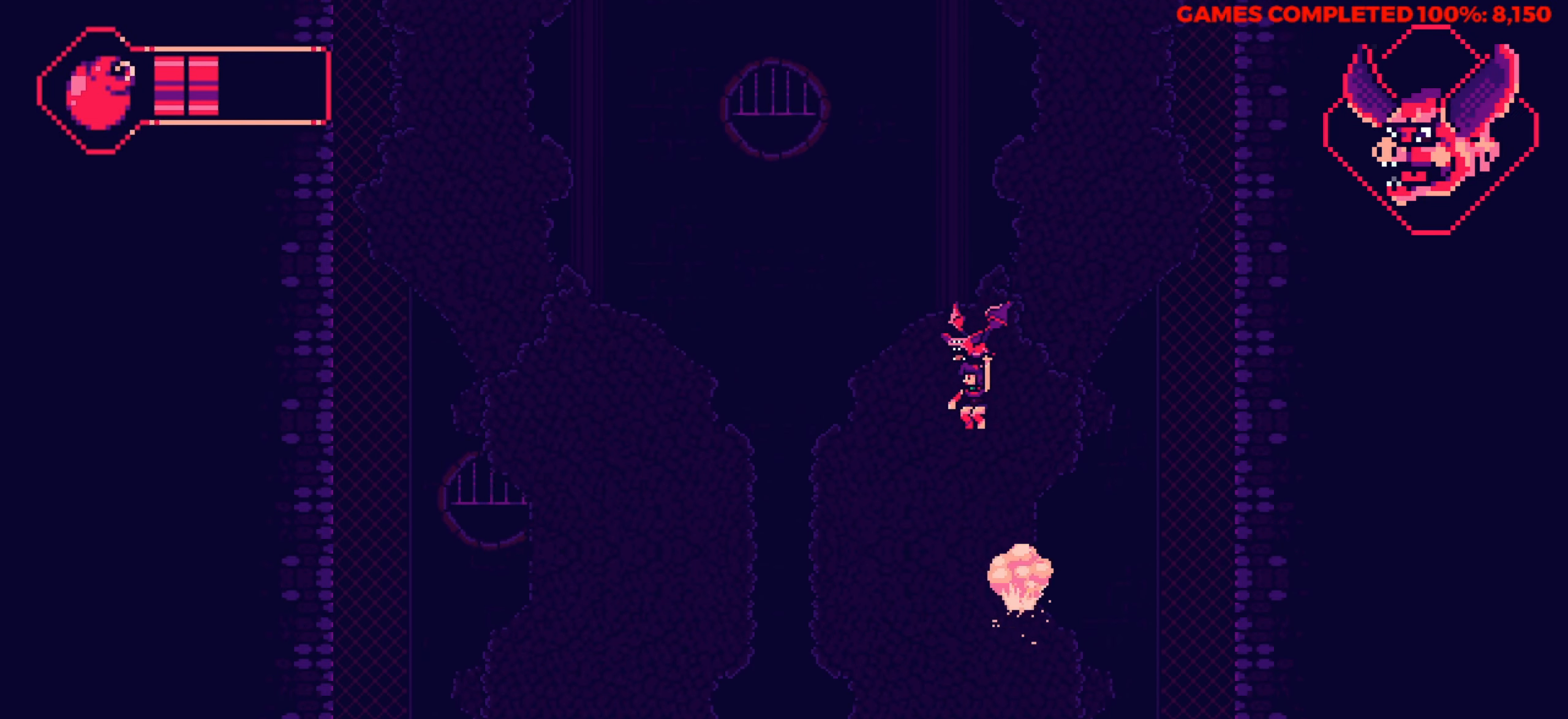
{"keys": ["down", "left"], "events": [[133, "down", "down"]]}
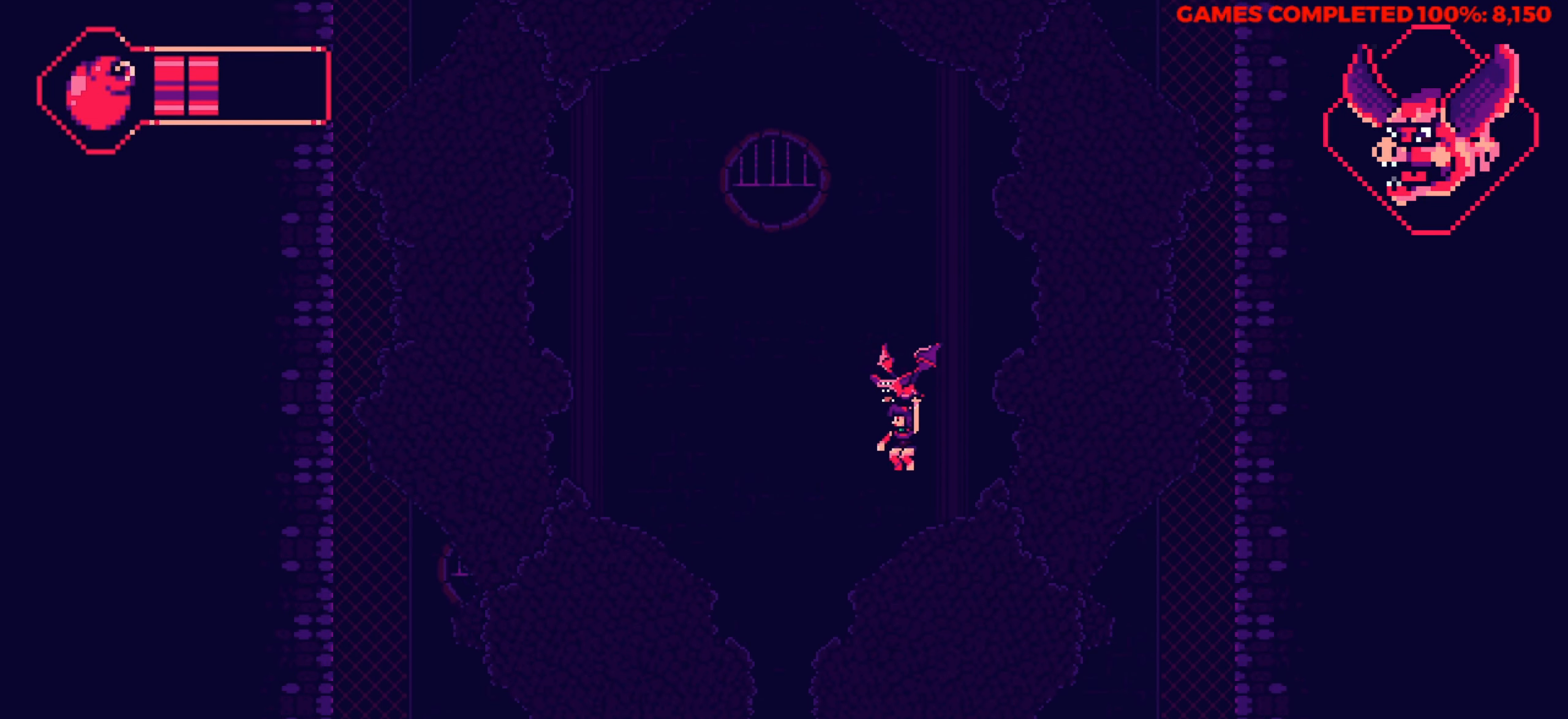
{"keys": ["down", "left"], "events": []}
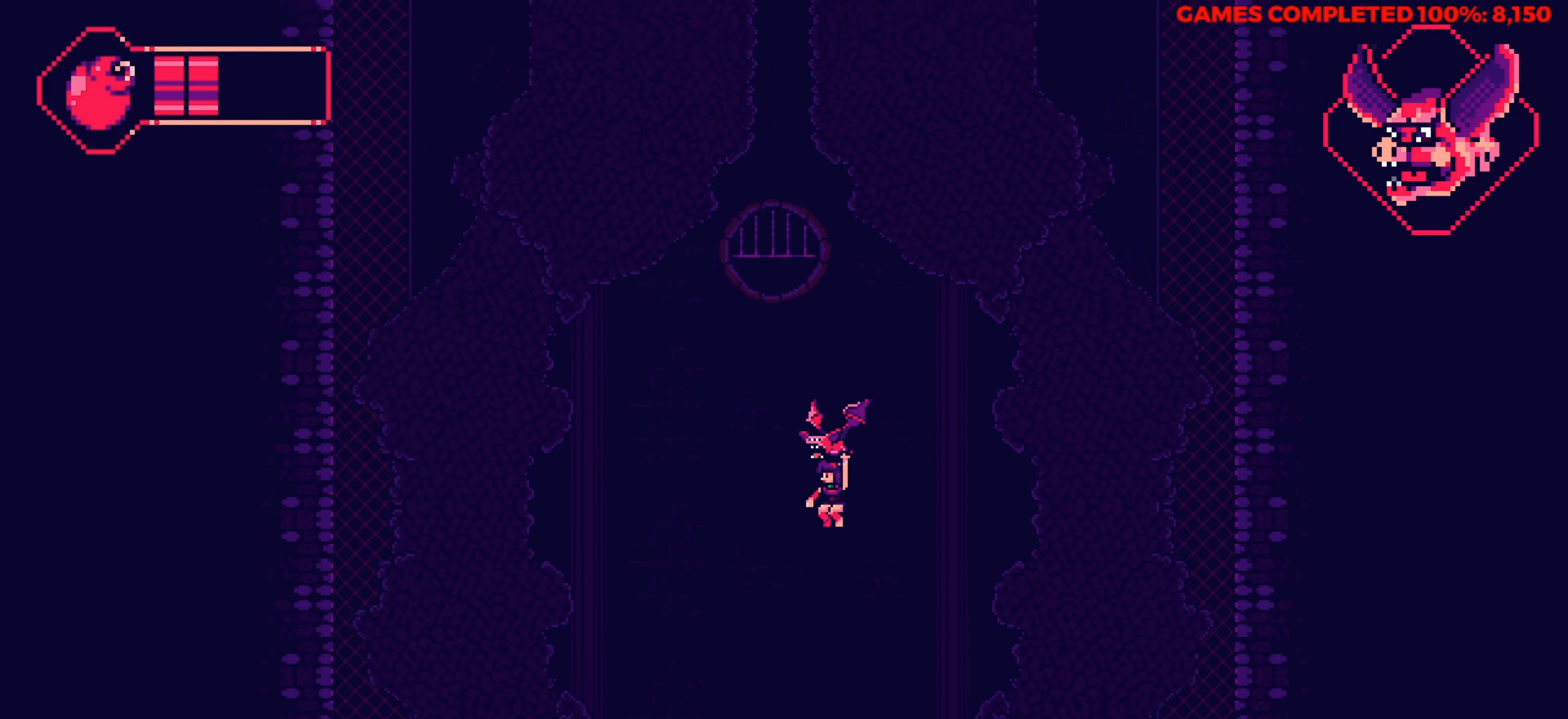
{"keys": ["left"], "events": [[67, "down", "up"]]}
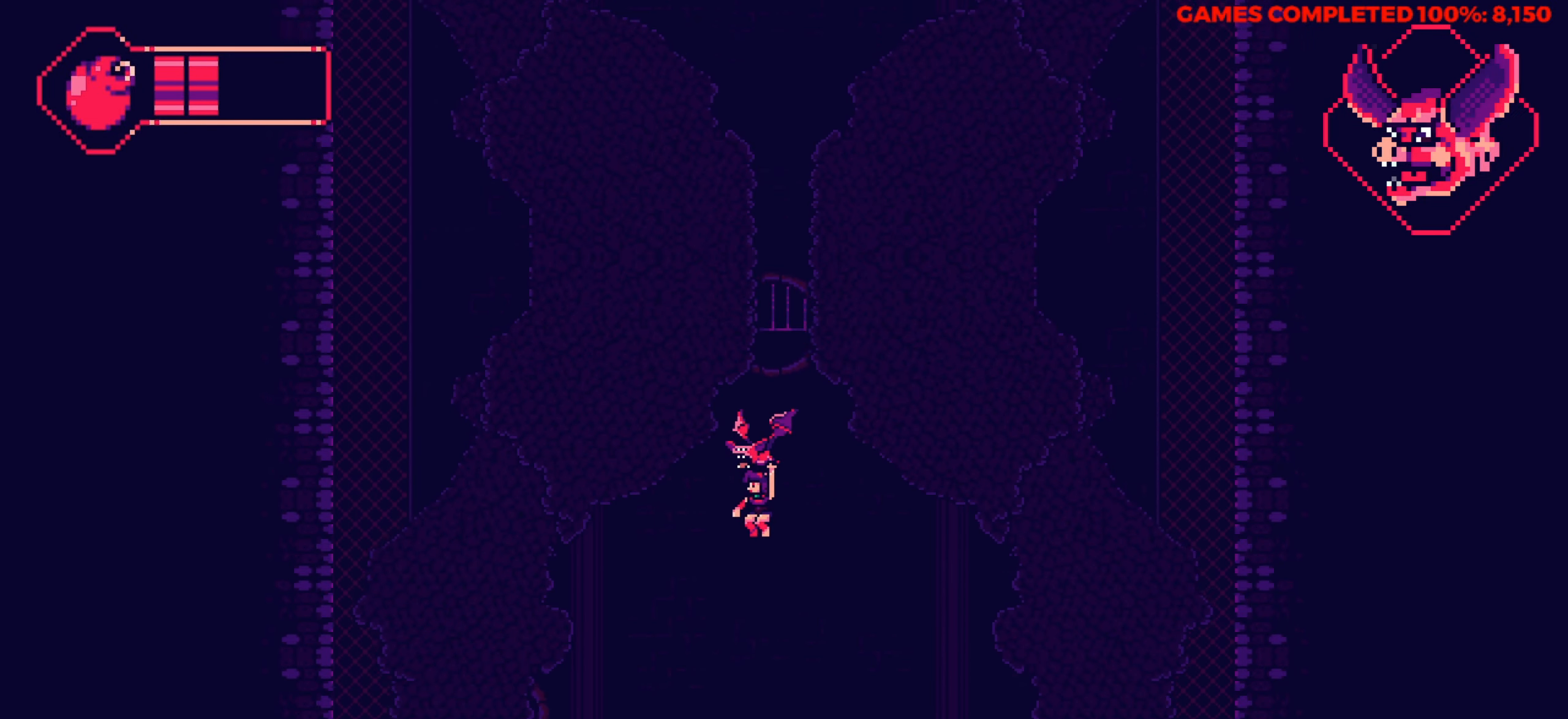
{"keys": ["left"], "events": [[133, "left", "up"], [417, "left", "down"]]}
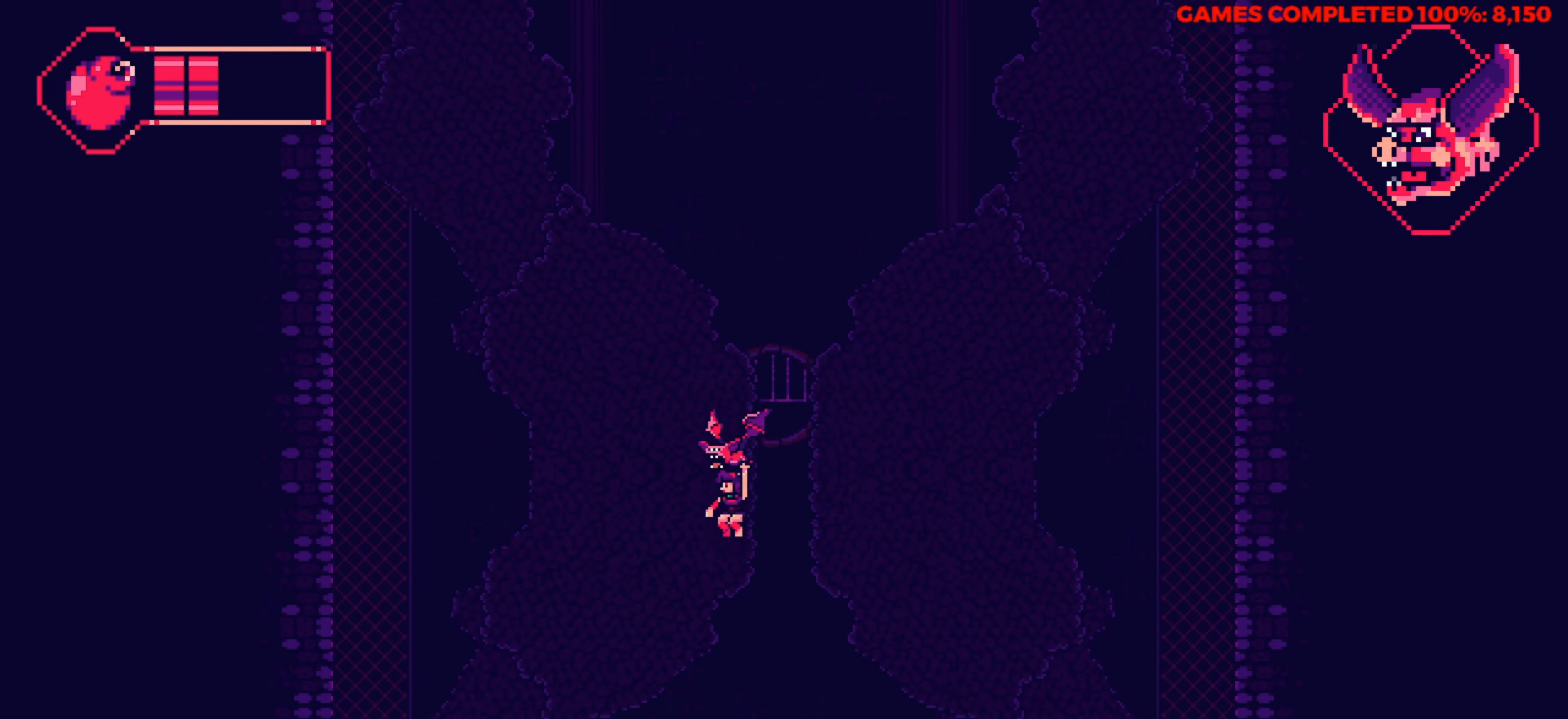
{"keys": [], "events": [[17, "left", "up"]]}
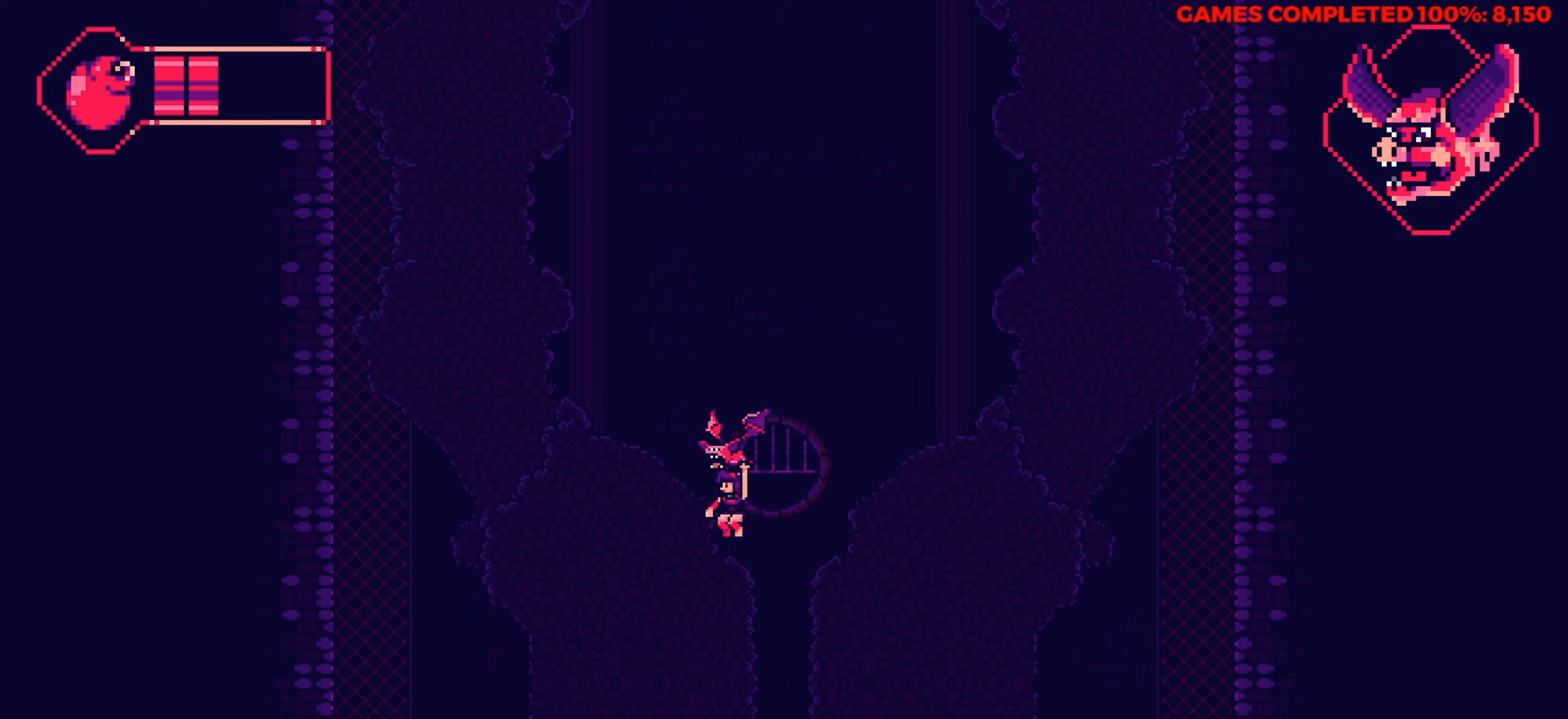
{"keys": ["x"], "events": [[500, "x", "down"]]}
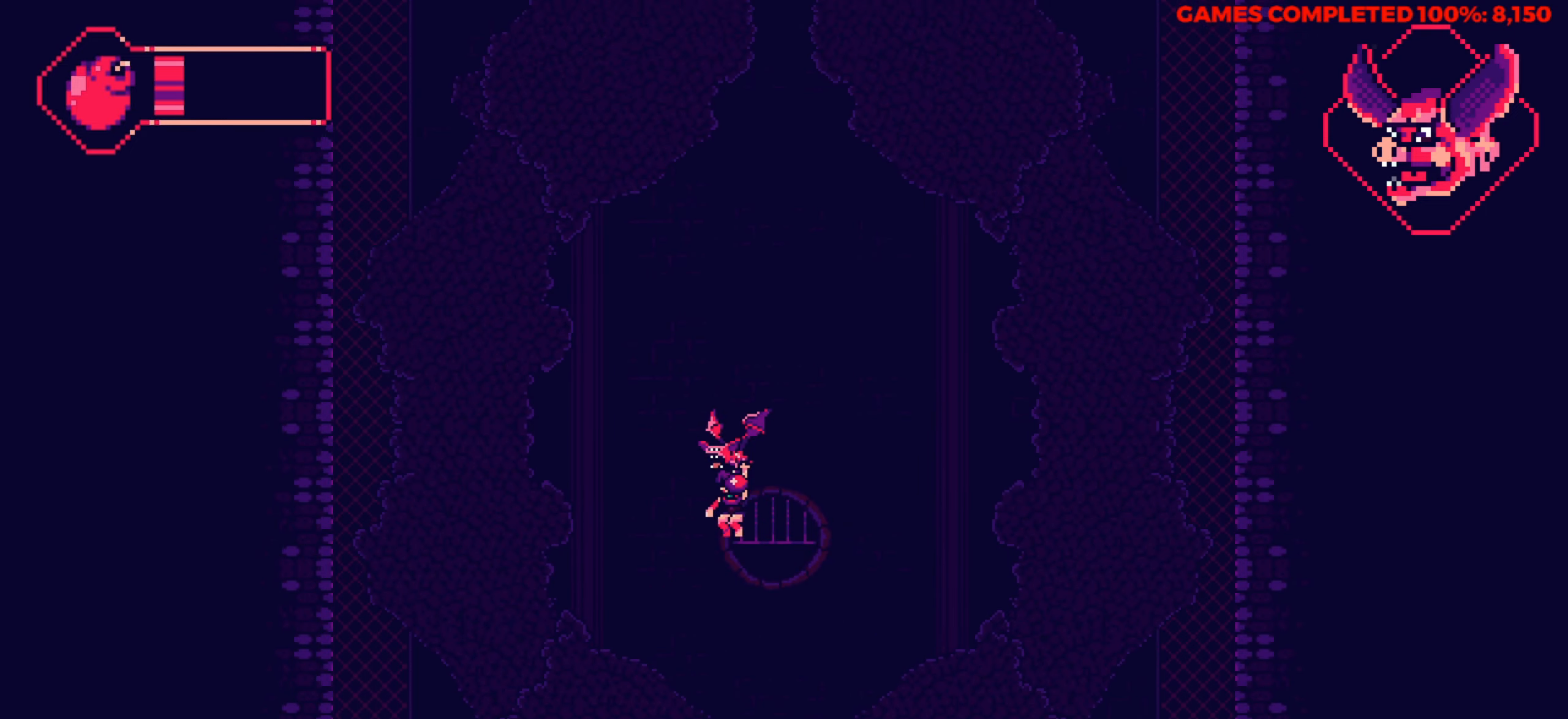
{"keys": ["left", "up"], "events": [[134, "x", "up"], [417, "left", "down"], [417, "up", "down"]]}
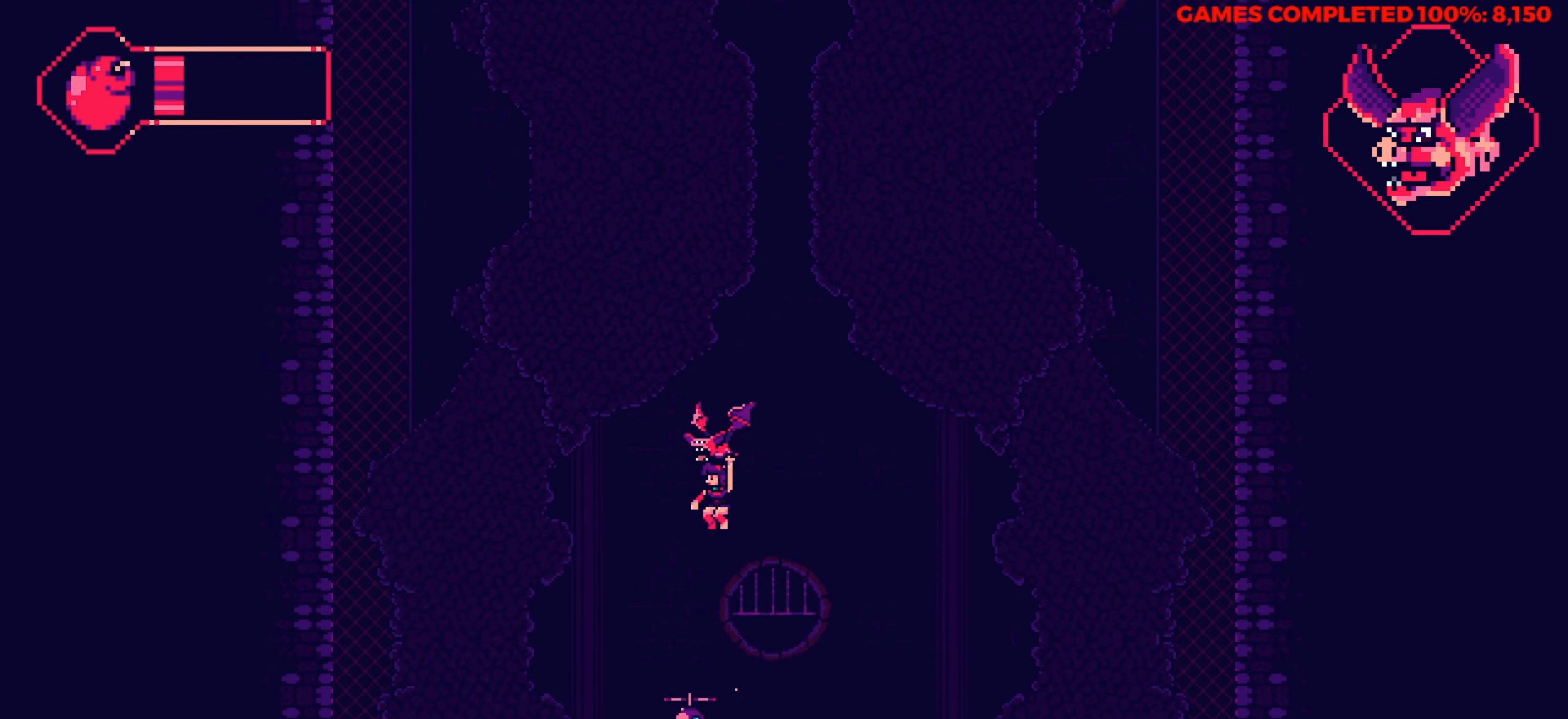
{"keys": [], "events": [[150, "left", "up"], [150, "up", "up"]]}
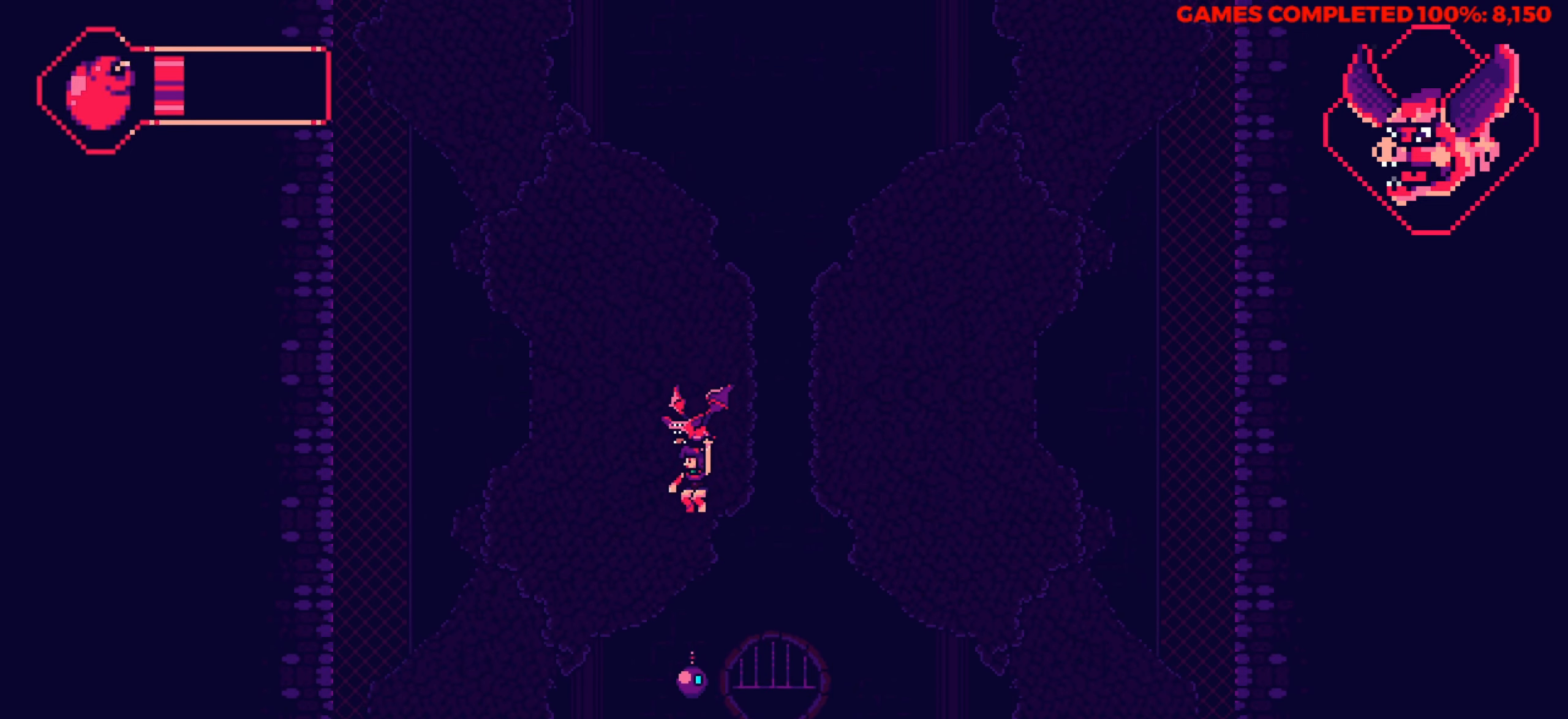
{"keys": [], "events": [[117, "up", "down"], [267, "up", "up"], [350, "up", "down"], [450, "up", "up"]]}
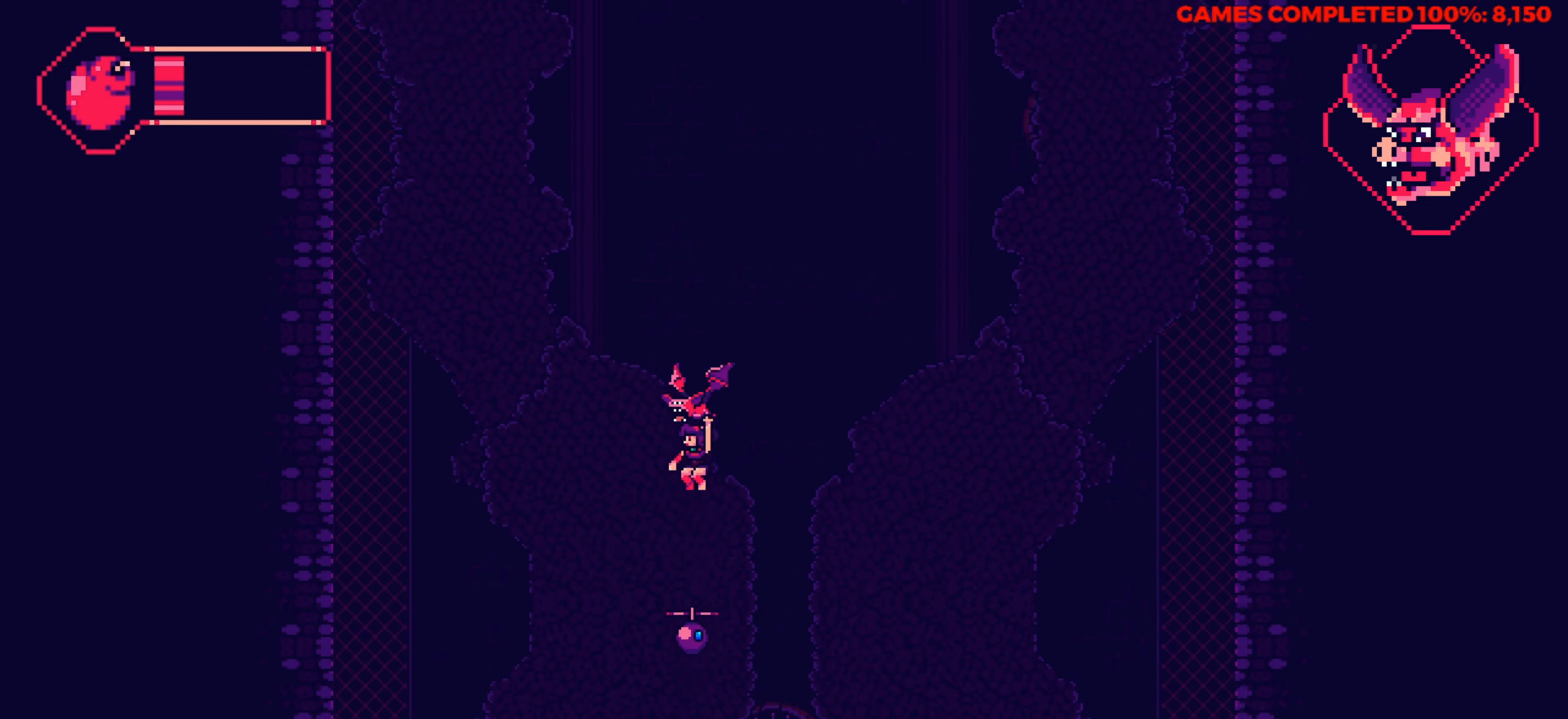
{"keys": ["up"], "events": [[50, "up", "down"], [184, "up", "up"], [234, "up", "down"], [367, "up", "up"], [467, "up", "down"]]}
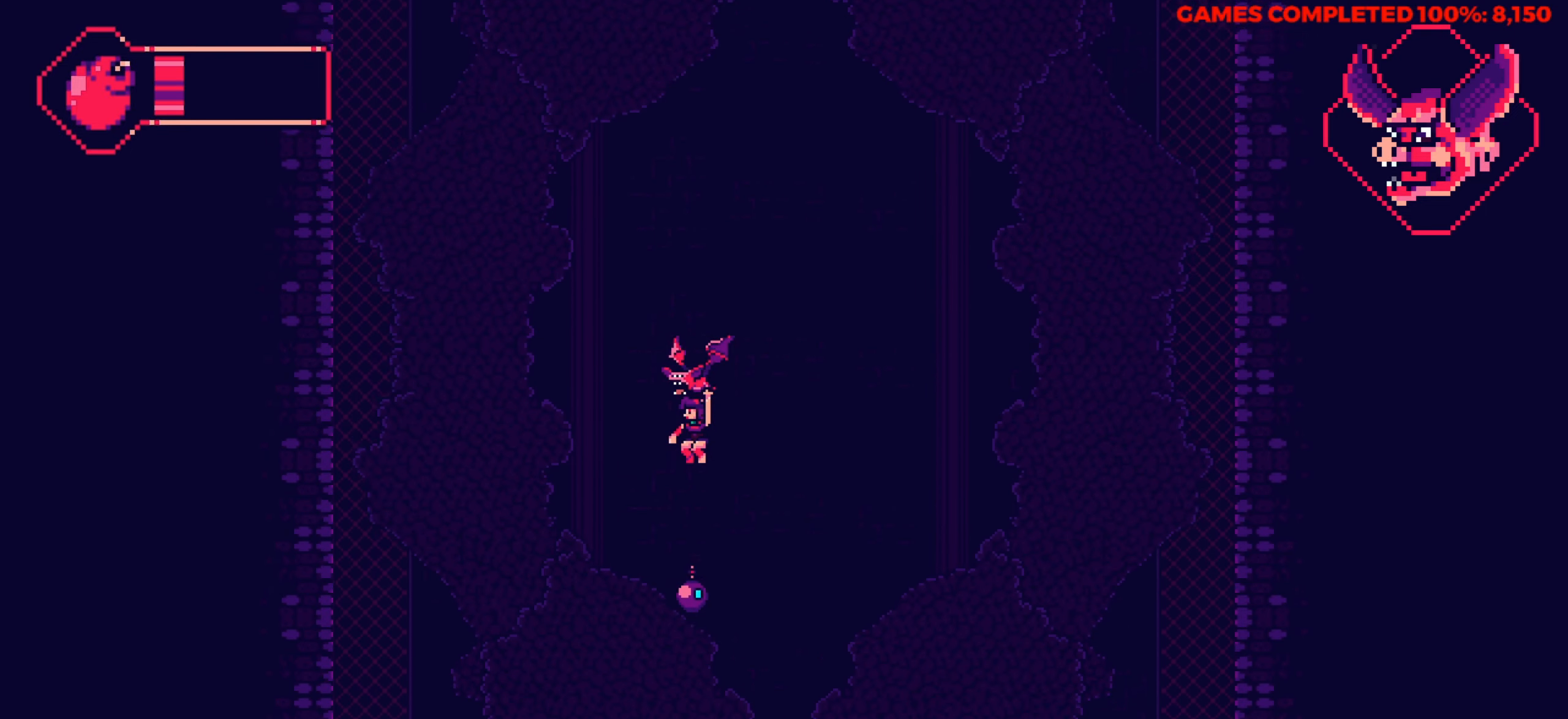
{"keys": [], "events": [[50, "up", "up"], [150, "up", "down"], [250, "up", "up"], [334, "up", "down"], [434, "up", "up"]]}
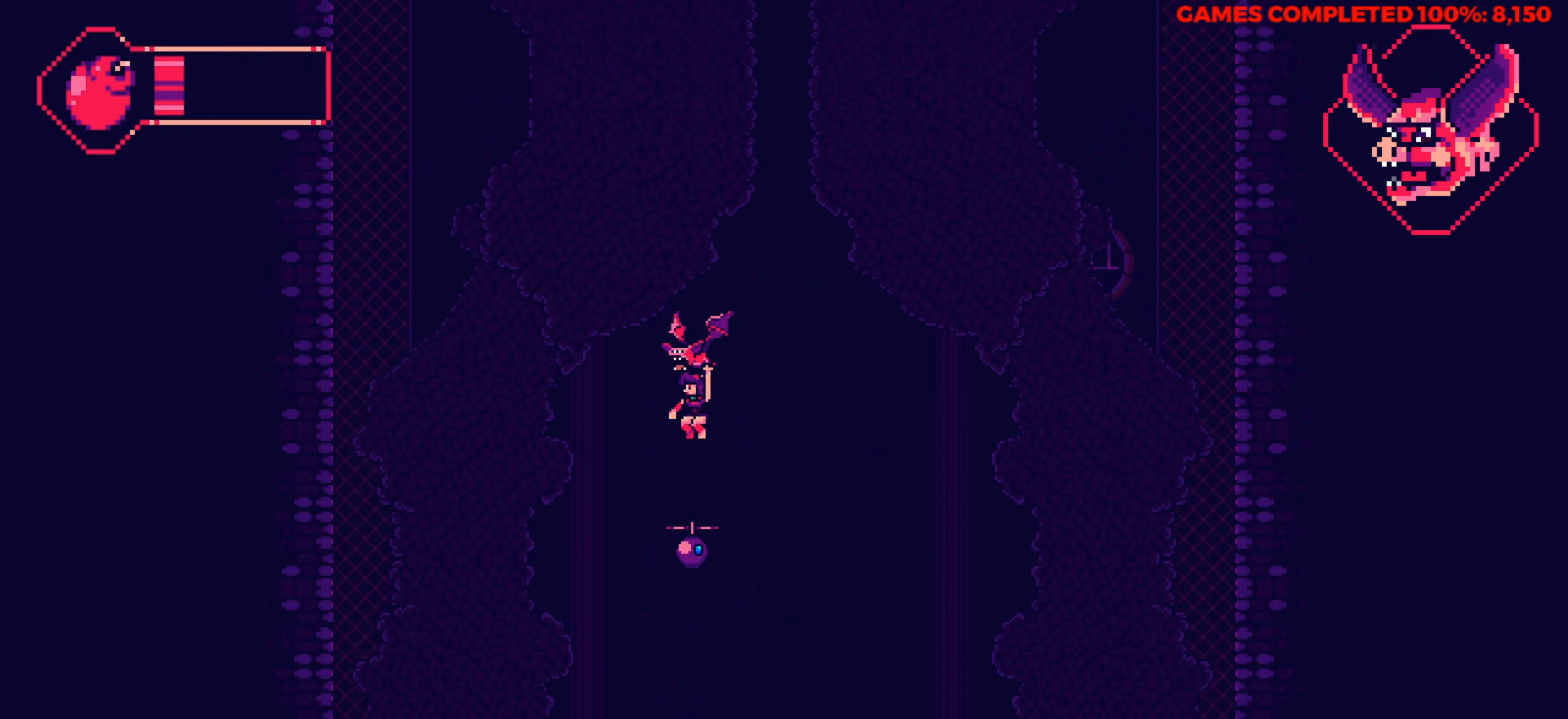
{"keys": ["up"], "events": [[84, "up", "down"], [117, "up", "up"], [217, "up", "down"]]}
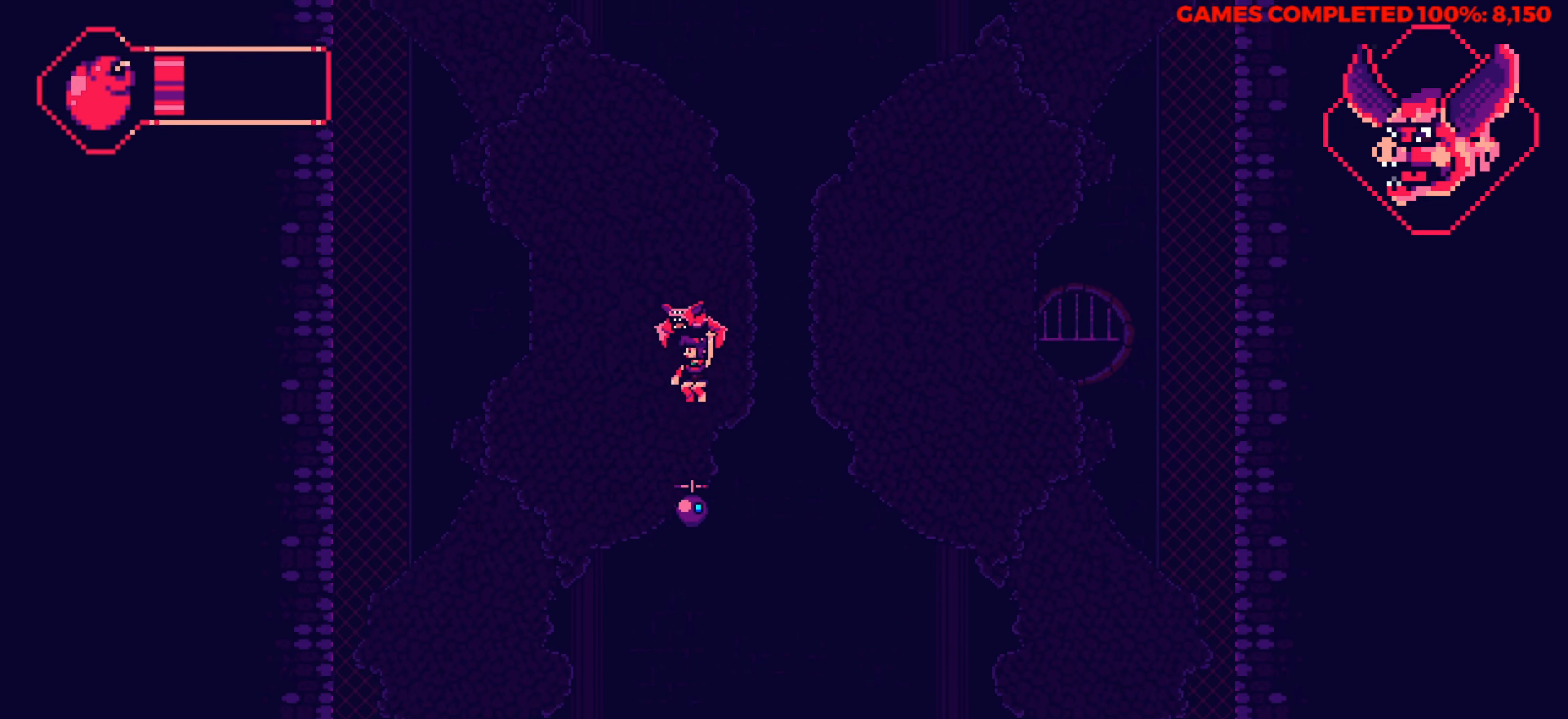
{"keys": ["right"], "events": [[134, "x", "down"], [234, "right", "down"], [284, "x", "up"], [417, "up", "up"]]}
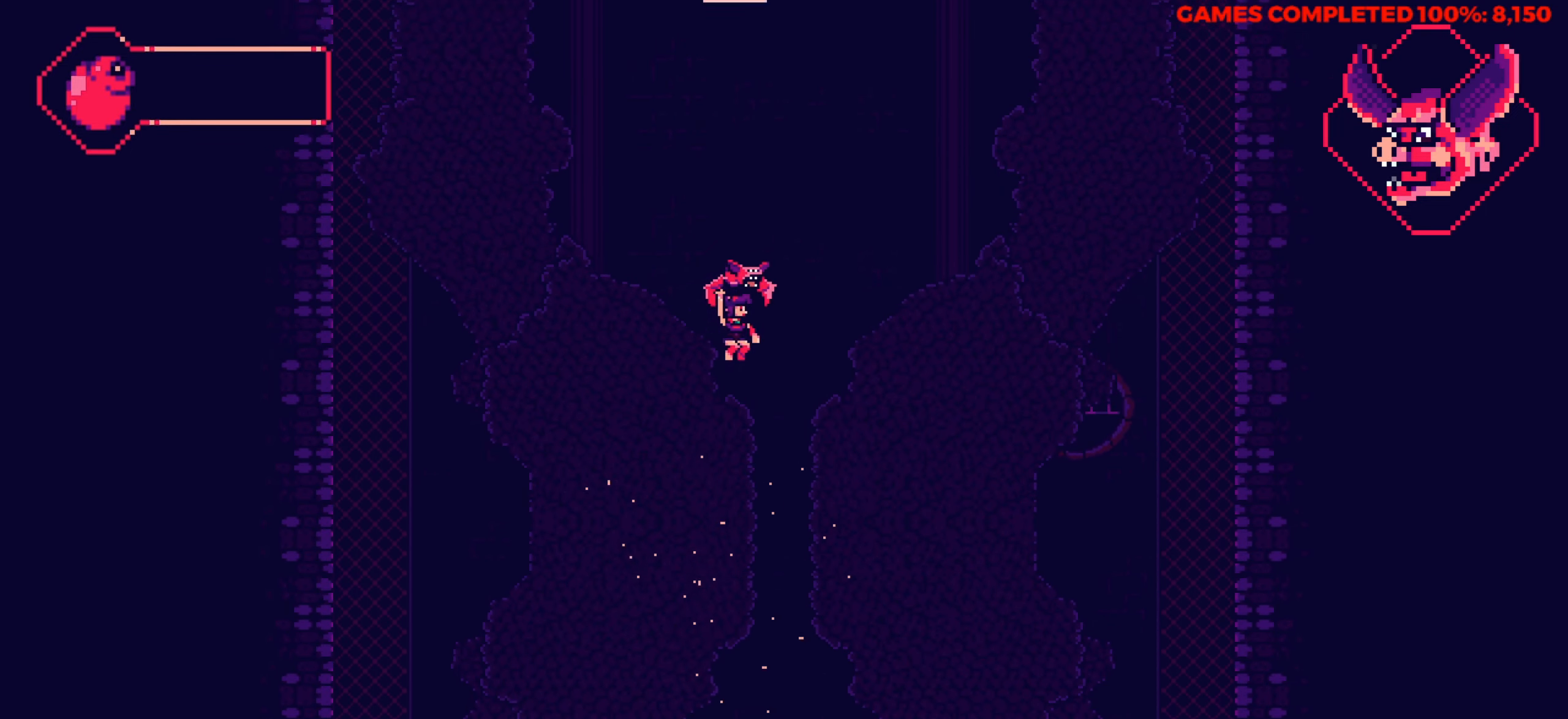
{"keys": ["down", "right"], "events": [[100, "down", "down"]]}
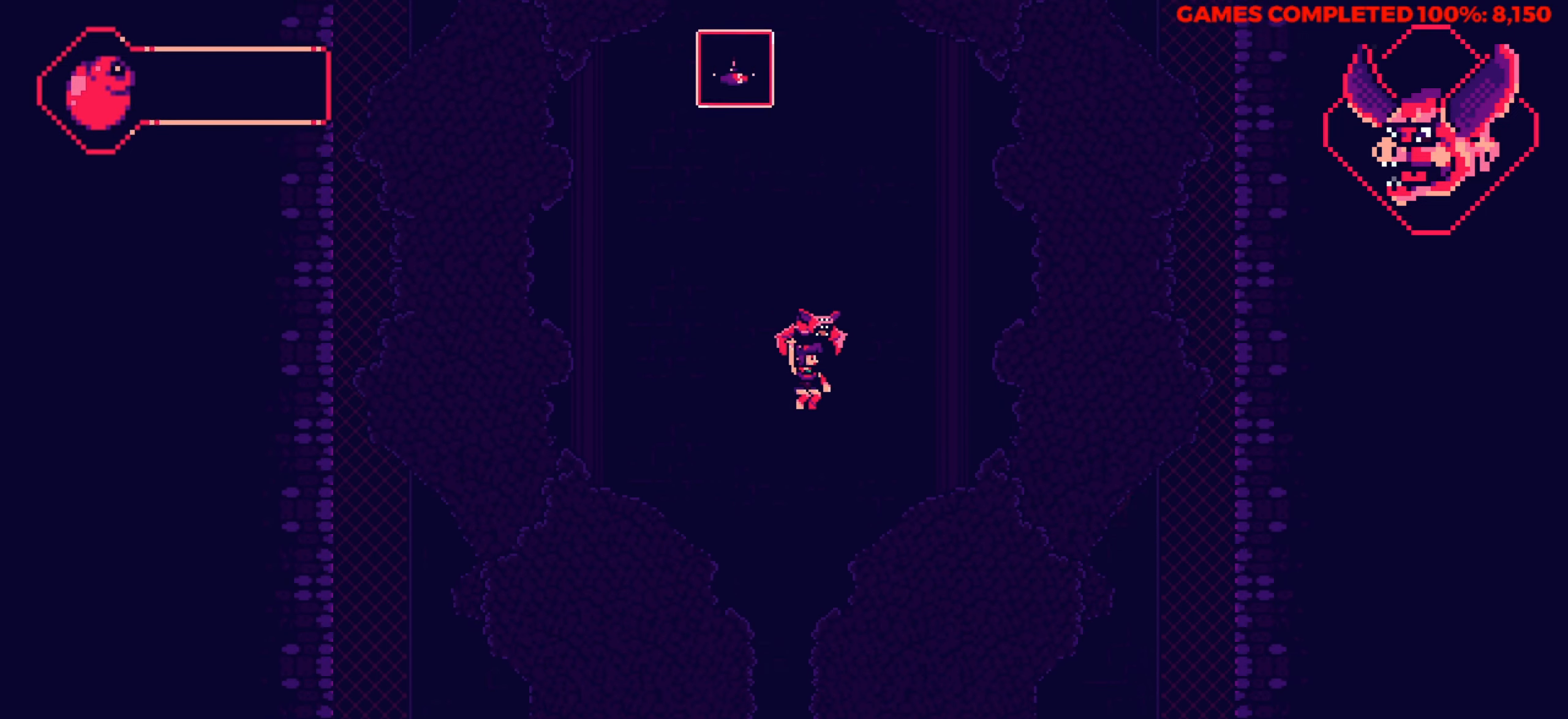
{"keys": ["left", "up"], "events": [[167, "right", "up"], [217, "down", "up"], [217, "left", "down"], [450, "up", "down"]]}
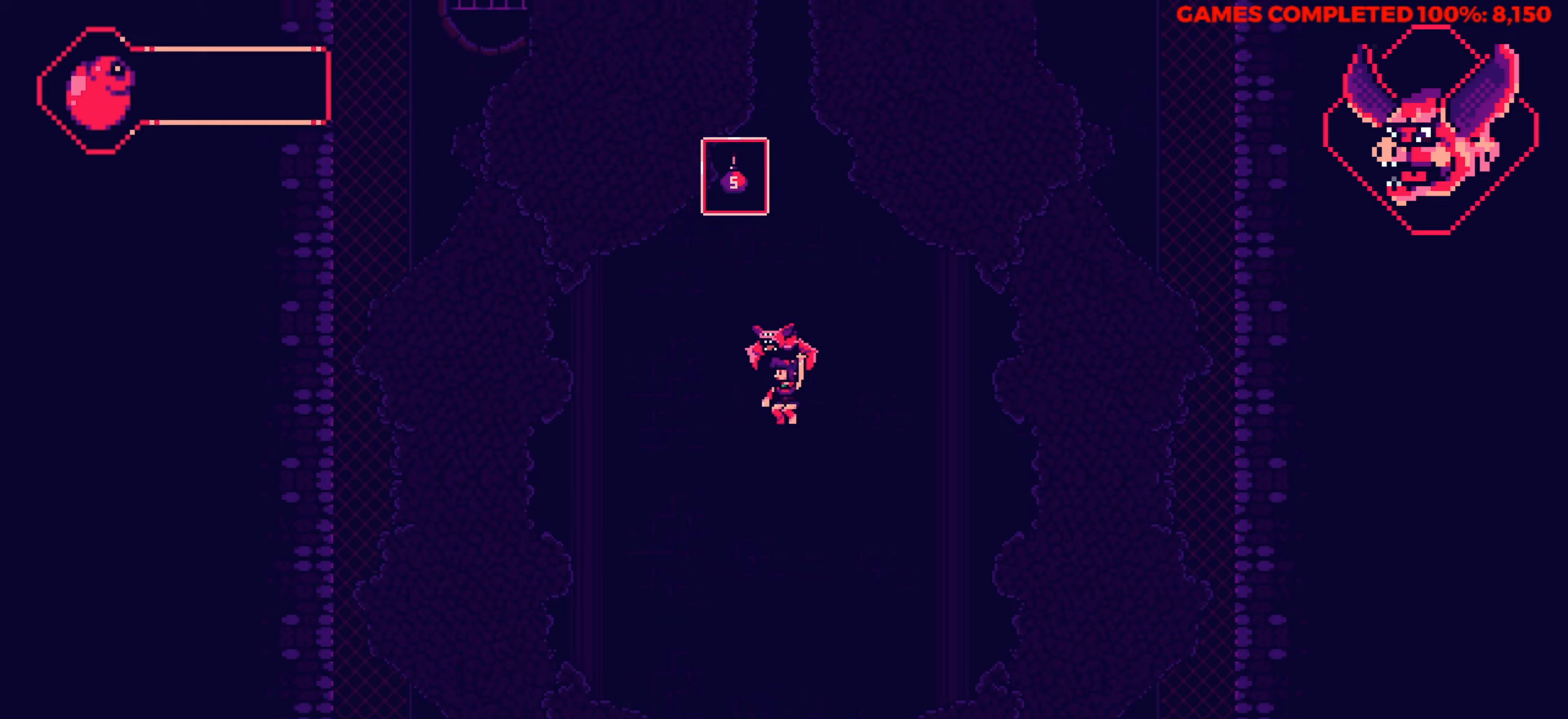
{"keys": ["left", "up"], "events": []}
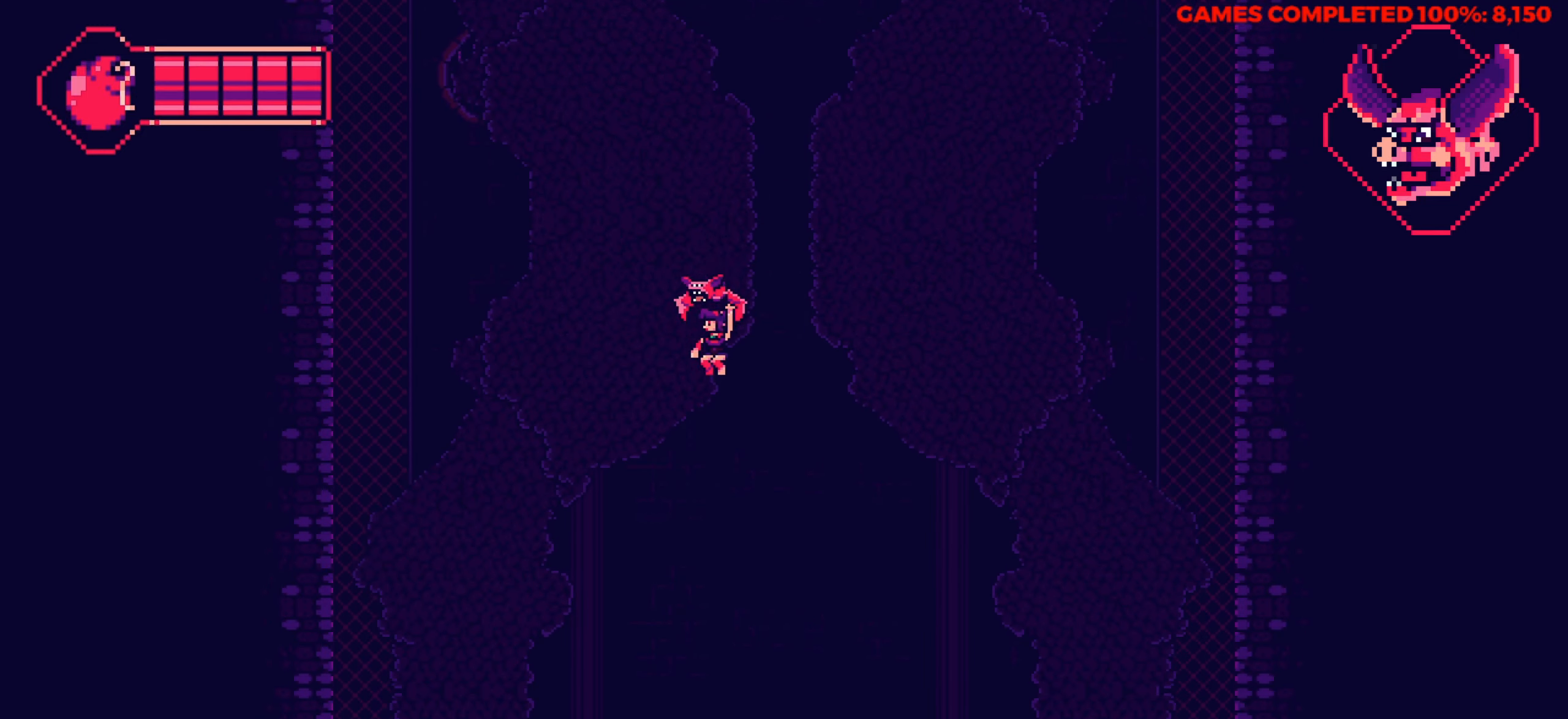
{"keys": ["down", "right"], "events": [[50, "right", "down"], [100, "left", "up"], [150, "up", "up"], [250, "down", "down"]]}
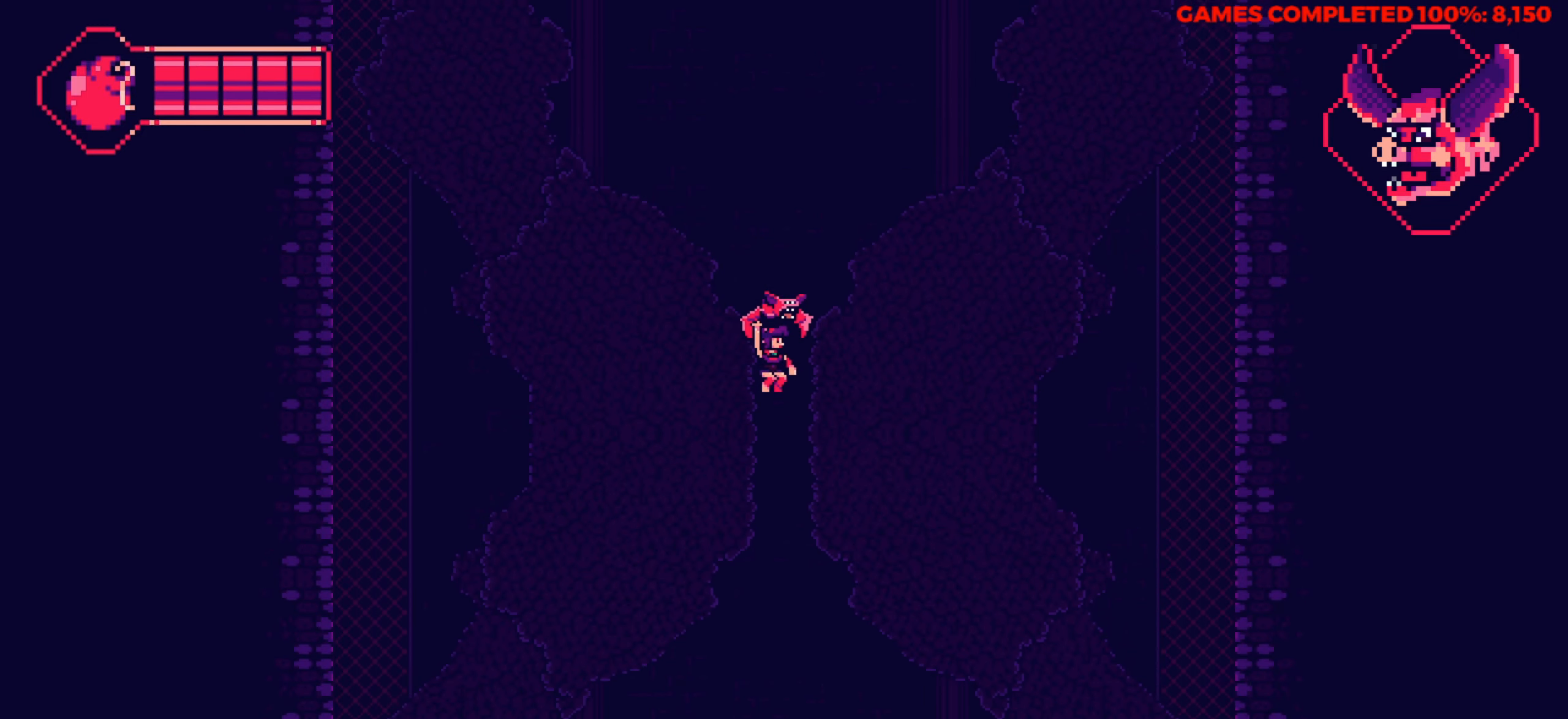
{"keys": ["down"], "events": [[33, "right", "up"]]}
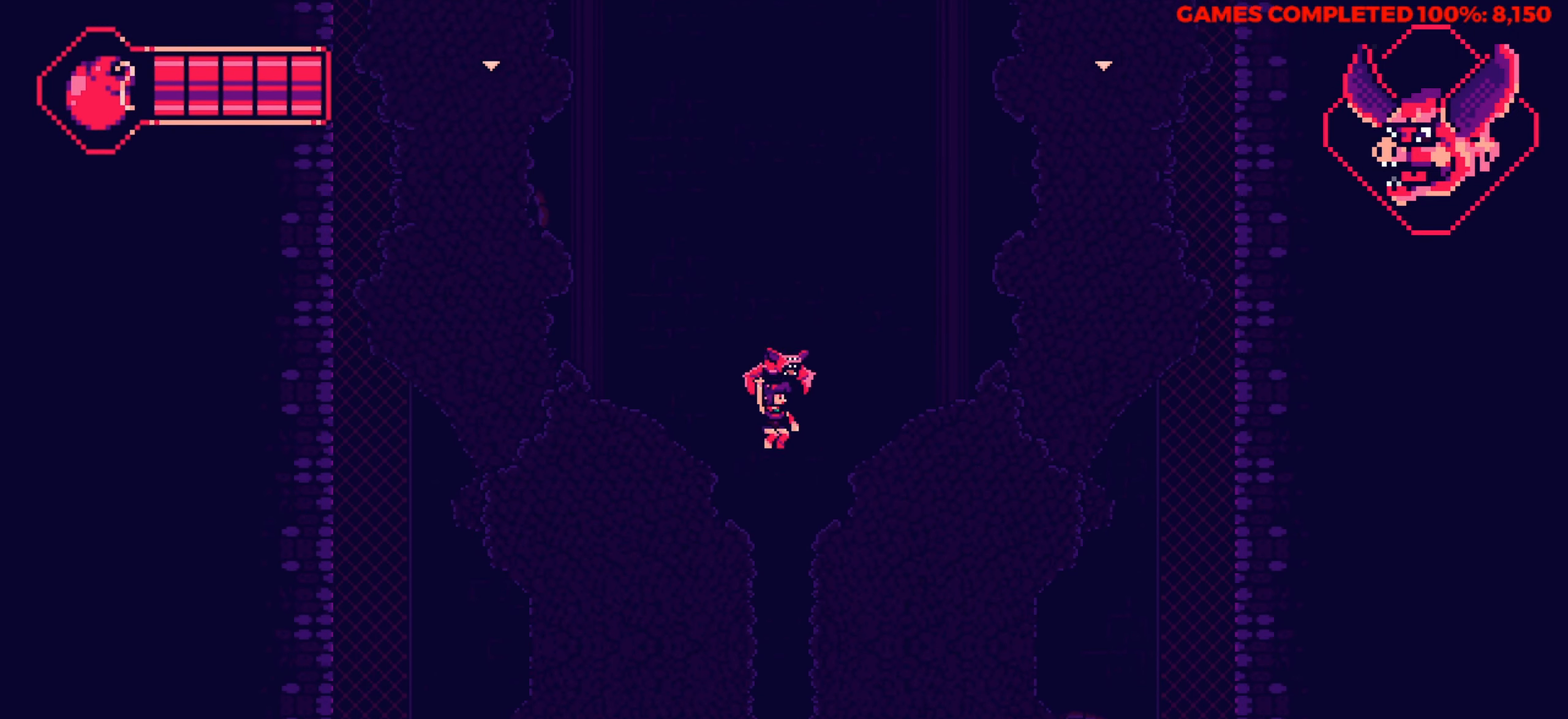
{"keys": ["down", "left"], "events": [[83, "left", "down"]]}
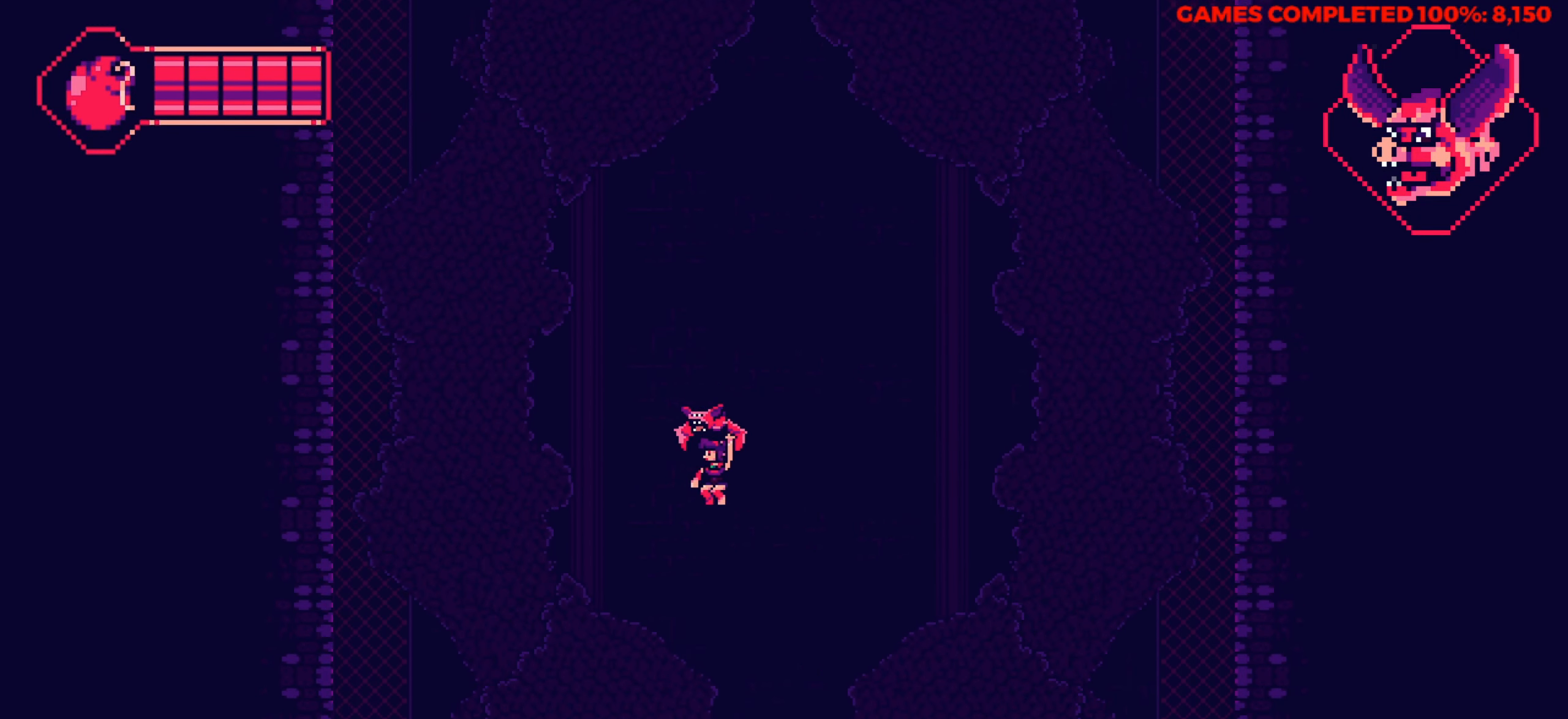
{"keys": ["down", "right"], "events": [[150, "right", "down"], [200, "left", "up"]]}
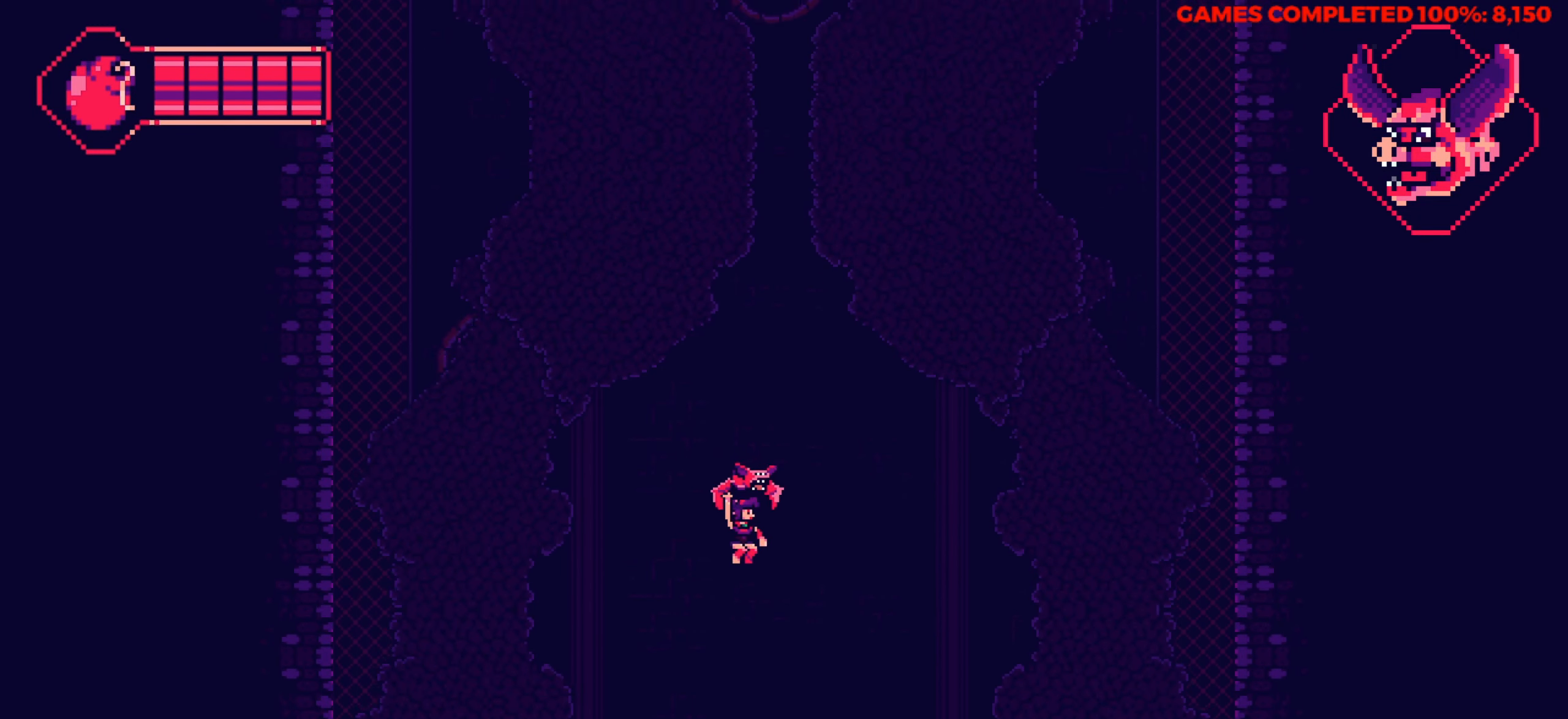
{"keys": ["down"], "events": [[500, "right", "up"]]}
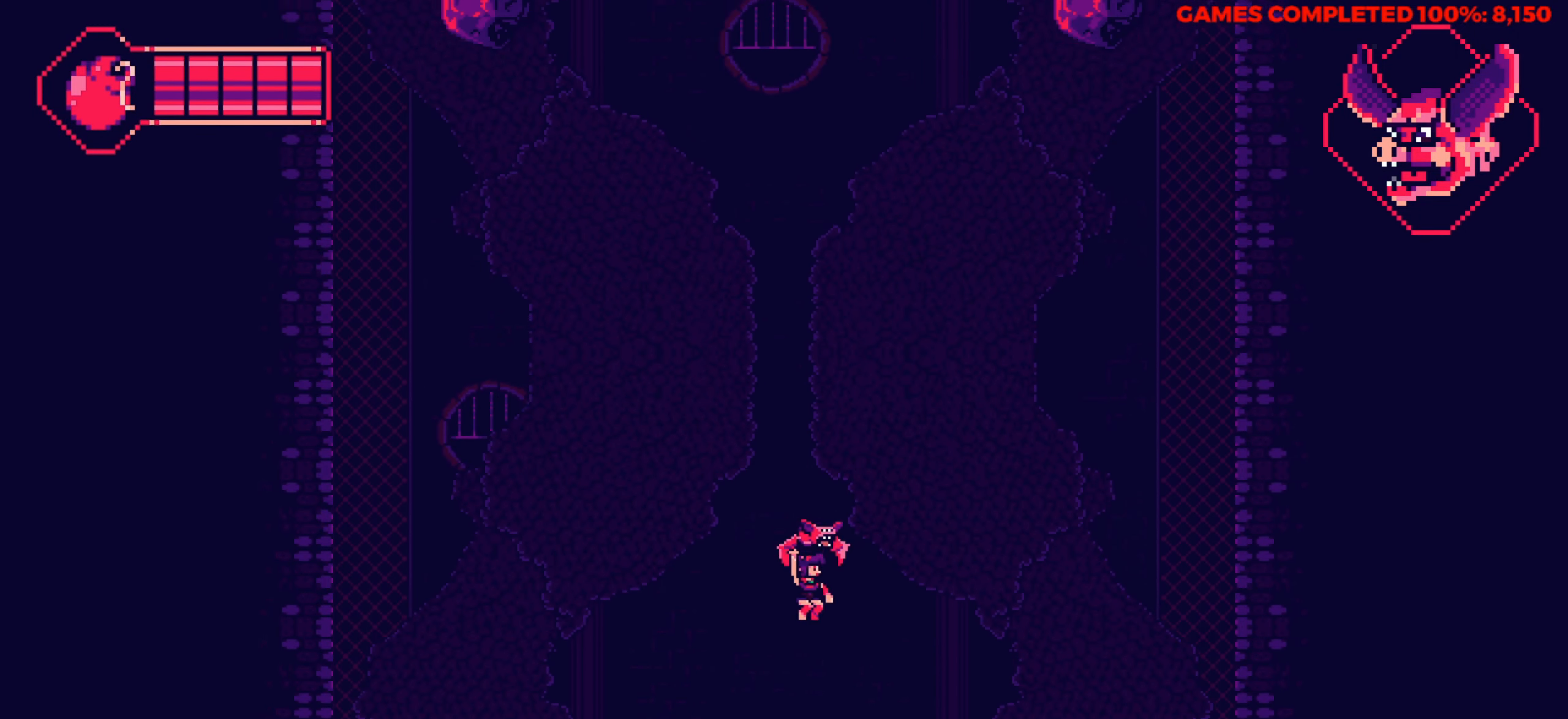
{"keys": ["down", "left"], "events": [[83, "left", "down"]]}
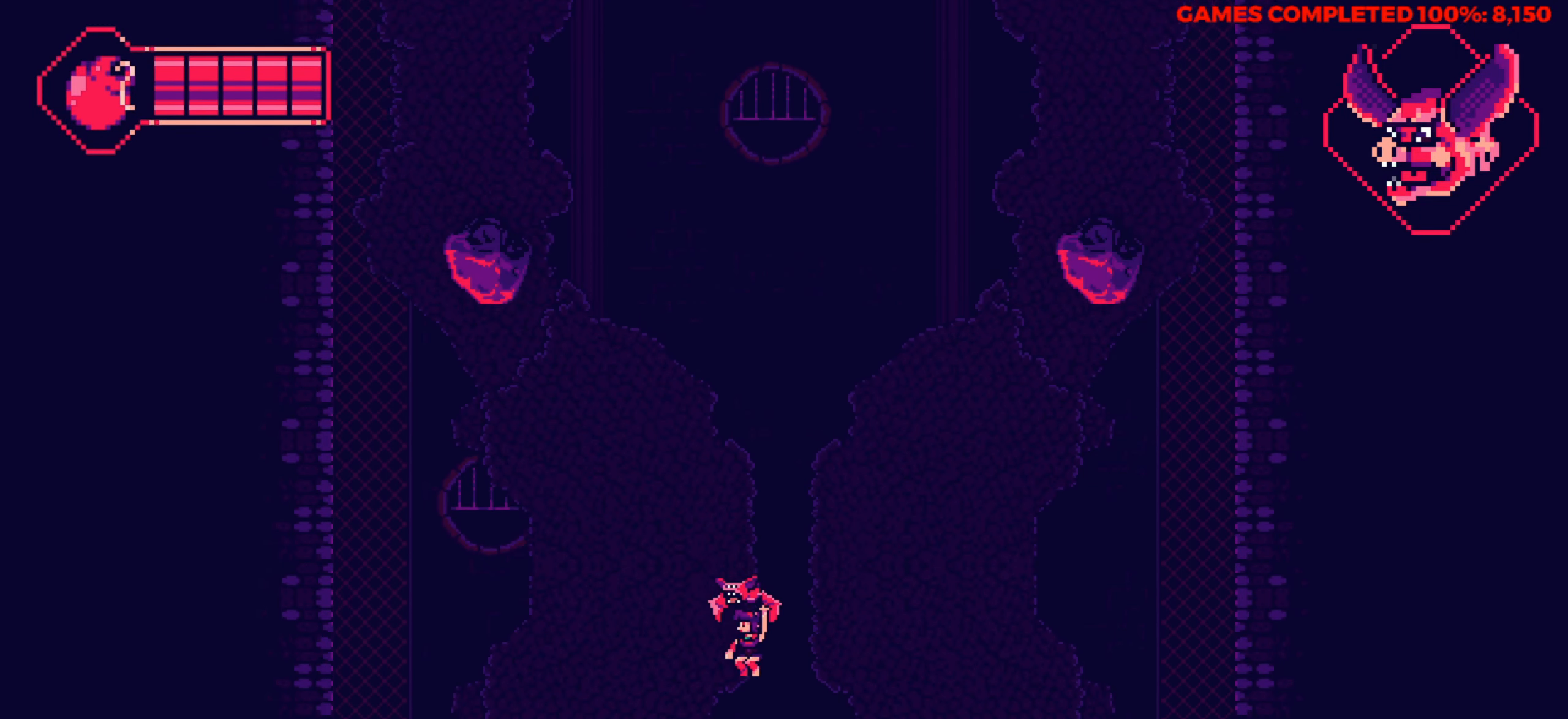
{"keys": ["right"], "events": [[16, "left", "up"], [100, "right", "down"], [250, "down", "up"]]}
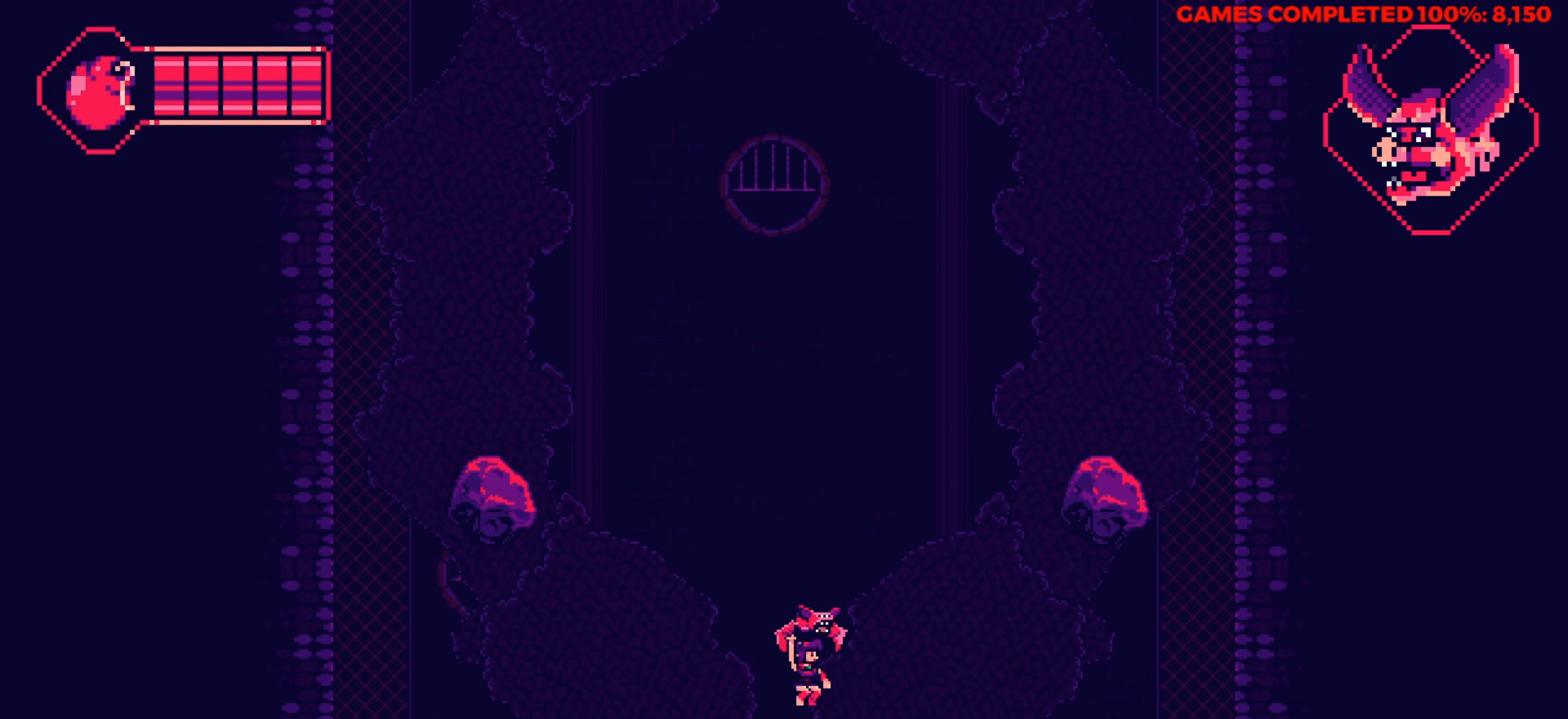
{"keys": ["up"], "events": [[33, "right", "up"], [116, "up", "down"]]}
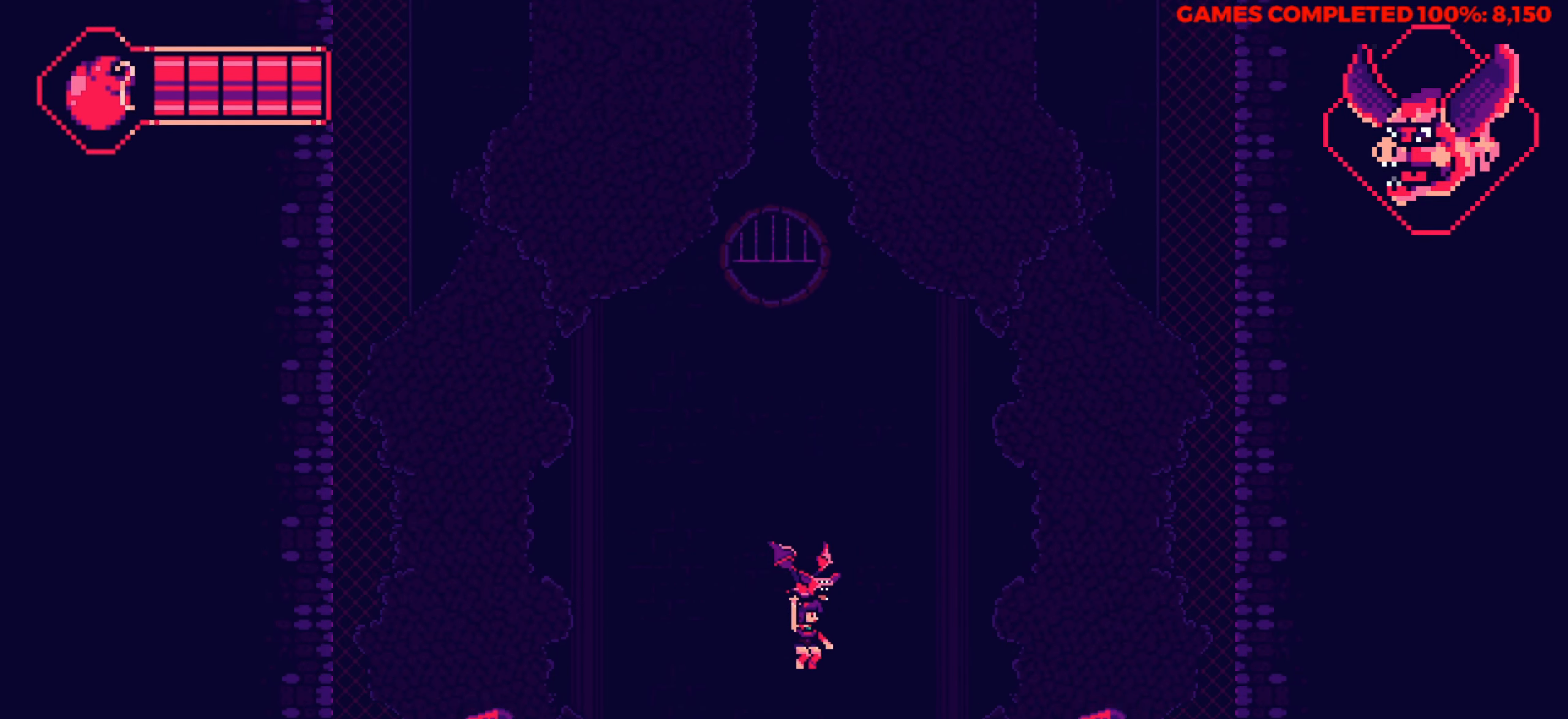
{"keys": ["left"], "events": [[316, "up", "up"], [466, "left", "down"]]}
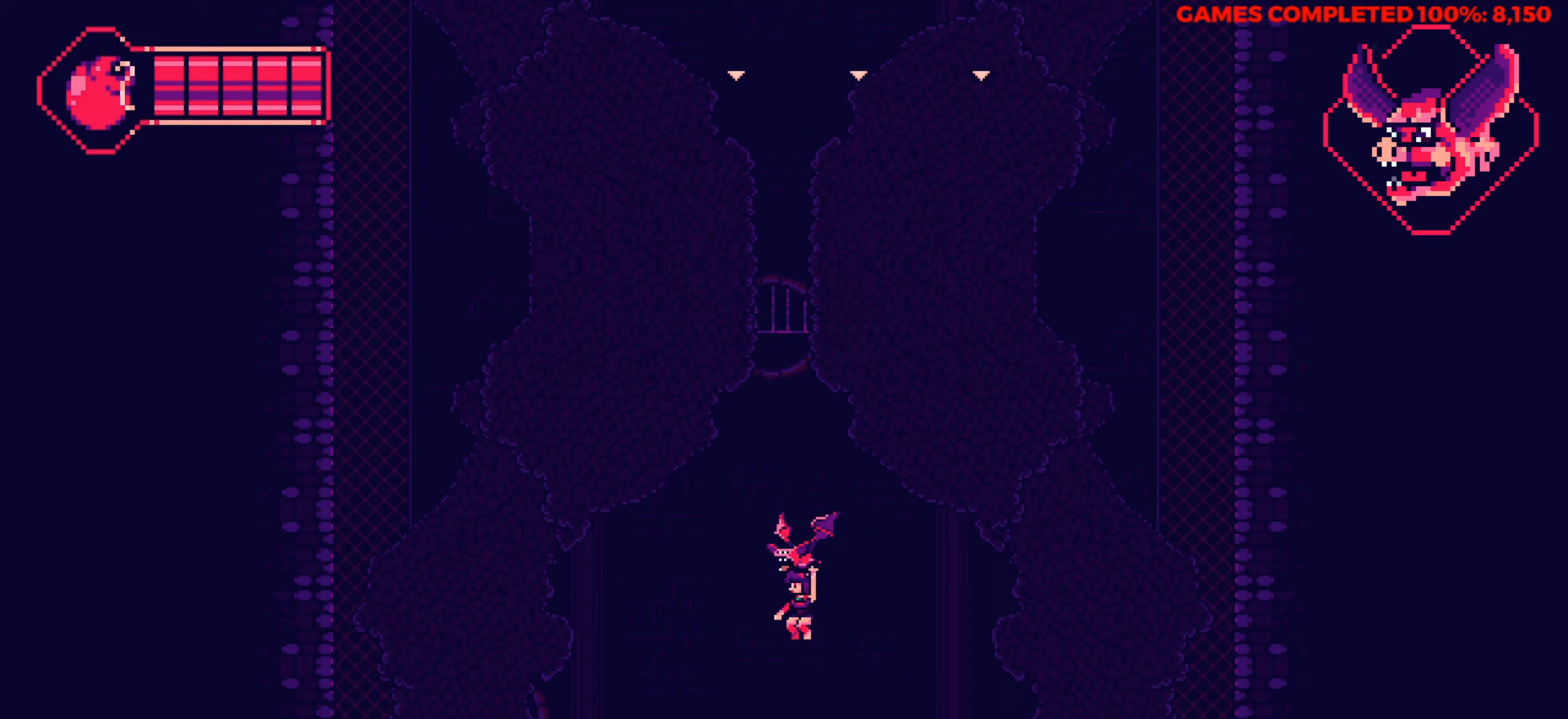
{"keys": ["down", "left"], "events": [[283, "down", "down"]]}